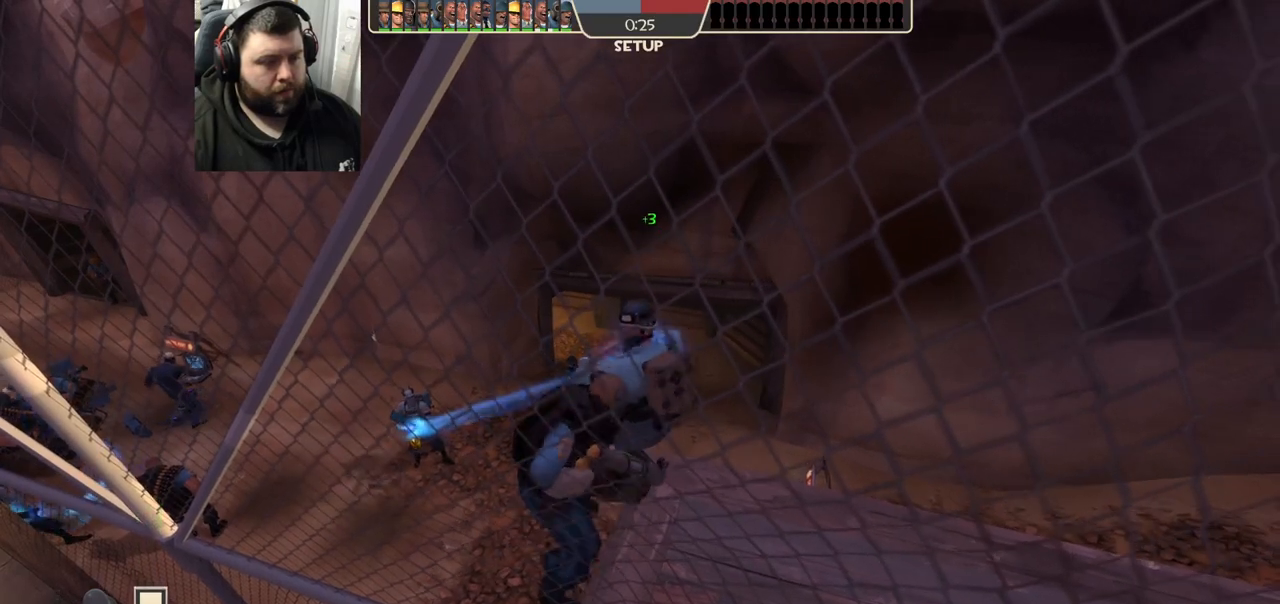
Gameplay with a controller (PlayStation layout); each line is a JSON object with the inputs held at the frame after it. "events" lists button and stick changes between this image and that frame as [ms after this image, input, new state], when the widget could be followed in between.
{"buttons": [], "left_stick": "left", "right_stick": "center", "events": [[50, "right_stick", "left"], [367, "right_stick", "center"], [400, "left_stick", "left"]]}
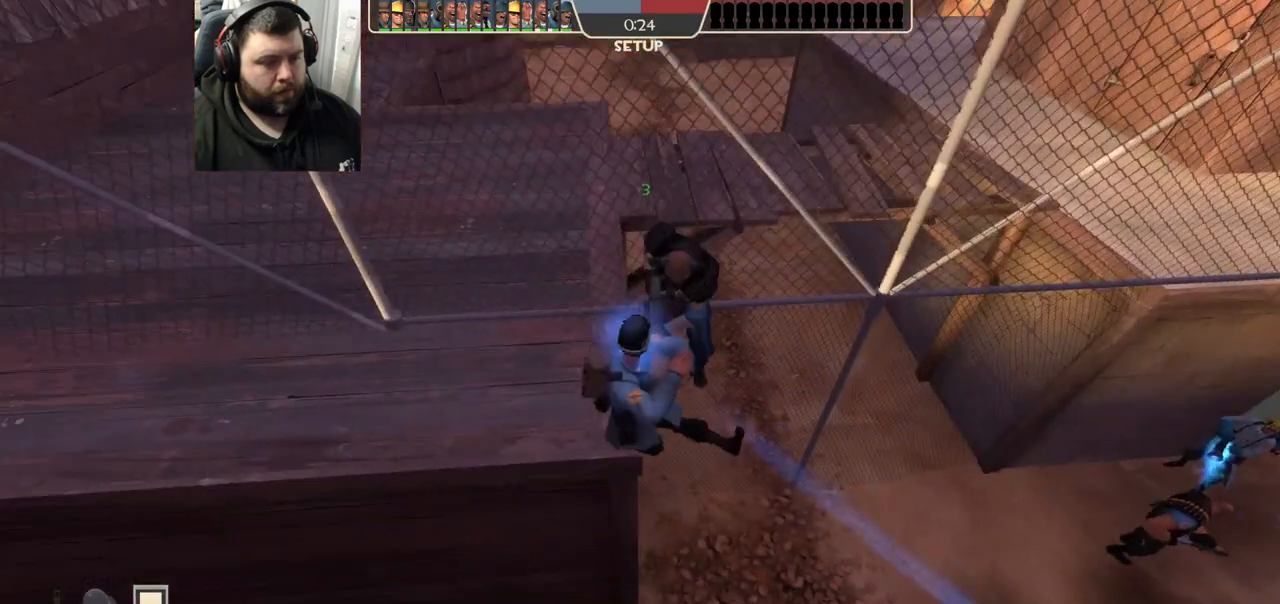
{"buttons": [], "left_stick": "center", "right_stick": "center", "events": [[417, "left_stick", "center"]]}
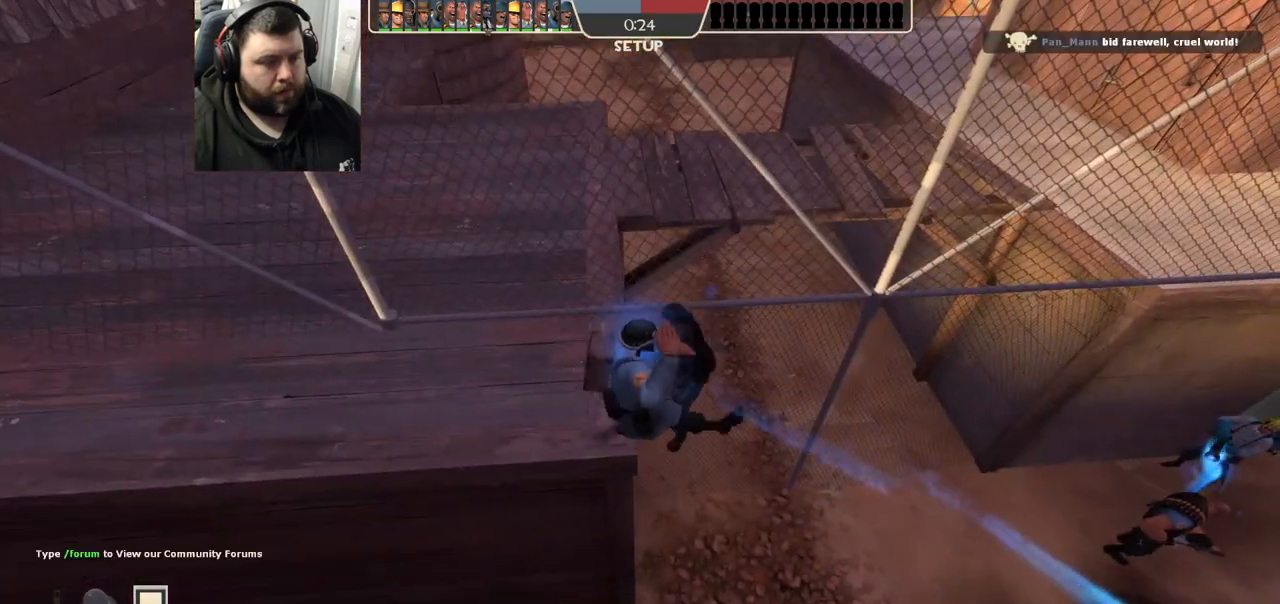
{"buttons": [], "left_stick": "down", "right_stick": "center", "events": [[133, "right_stick", "right"], [417, "right_stick", "center"], [450, "left_stick", "down"]]}
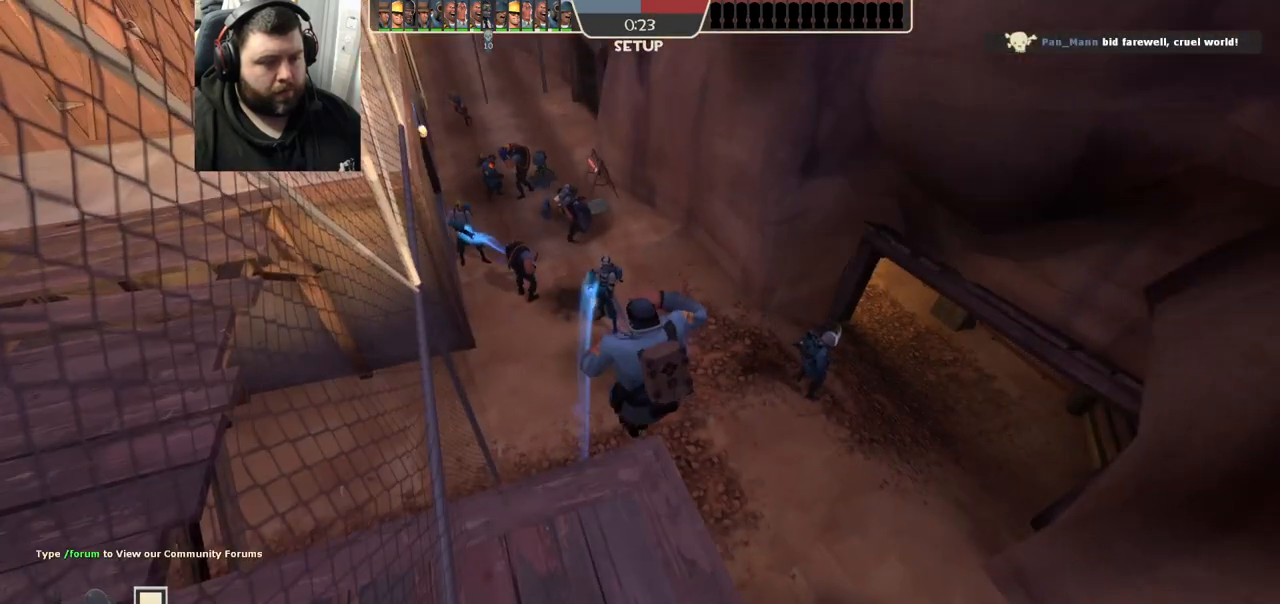
{"buttons": [], "left_stick": "center", "right_stick": "center", "events": [[317, "left_stick", "center"]]}
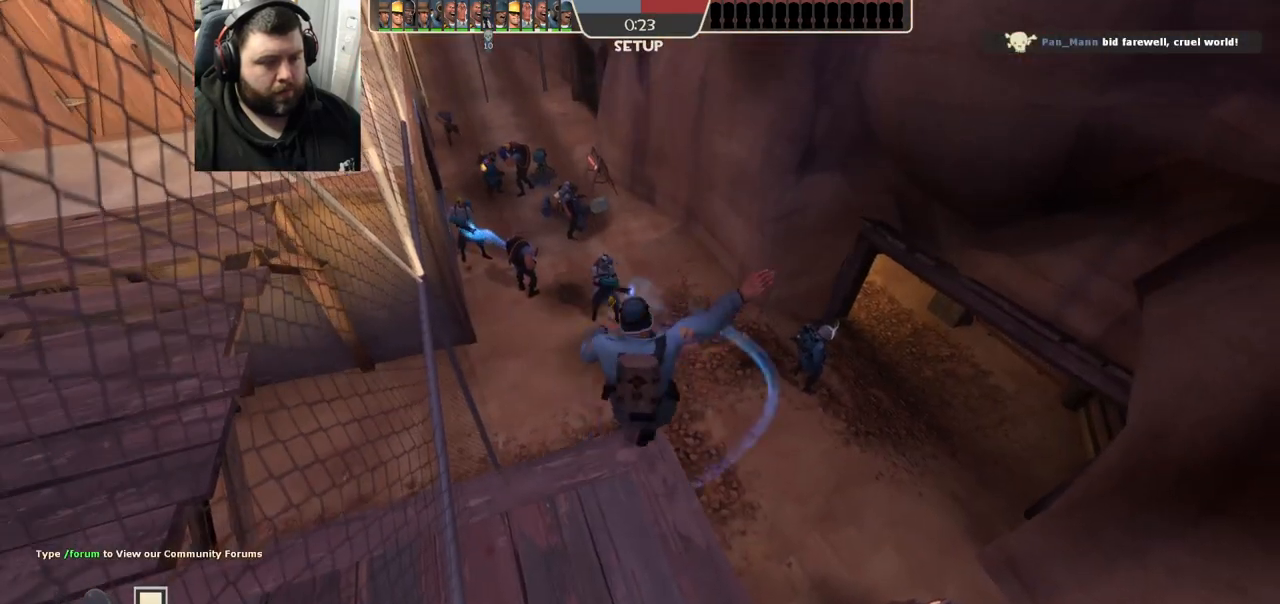
{"buttons": [], "left_stick": "left", "right_stick": "center", "events": [[367, "left_stick", "left"]]}
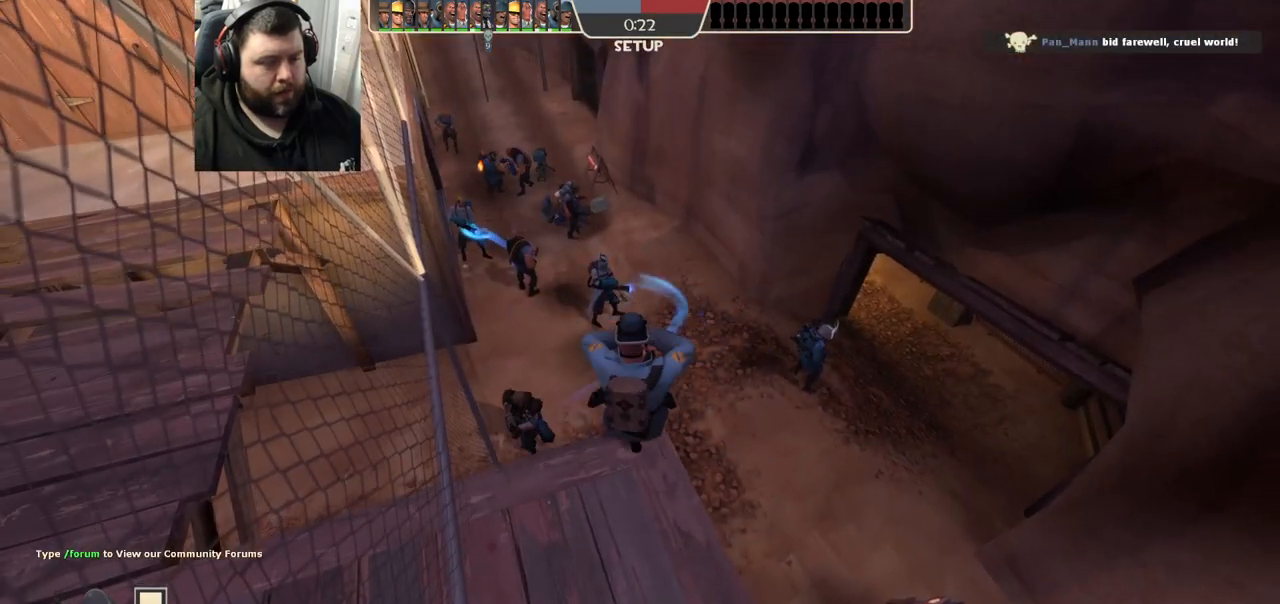
{"buttons": [], "left_stick": "left", "right_stick": "center", "events": []}
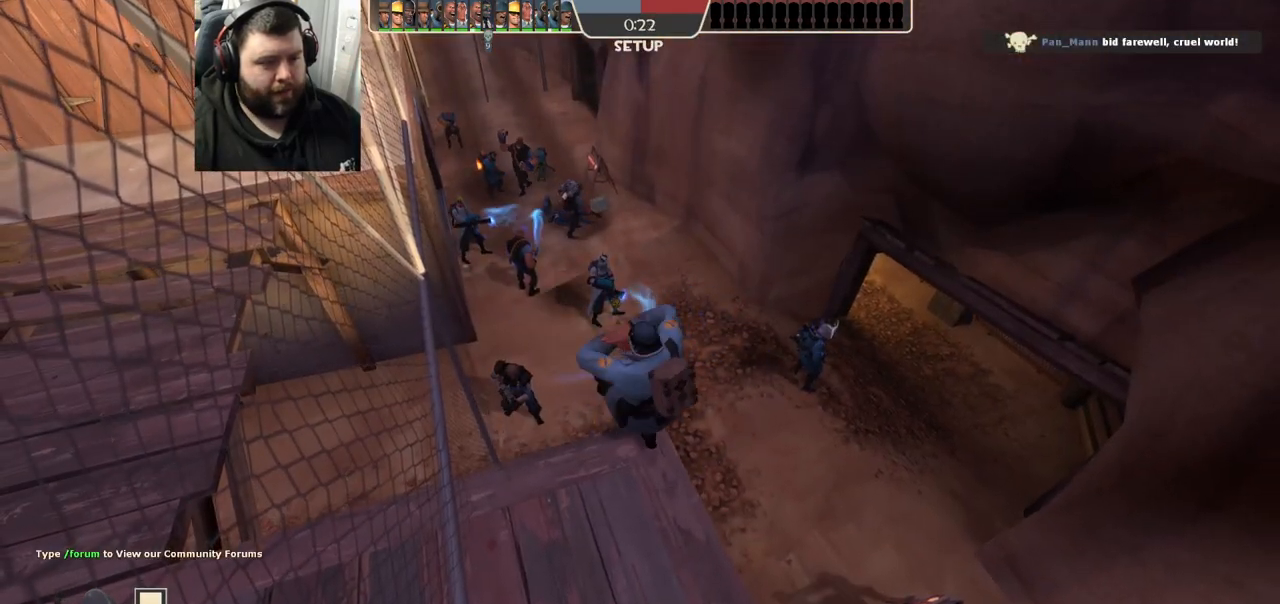
{"buttons": [], "left_stick": "left", "right_stick": "center", "events": []}
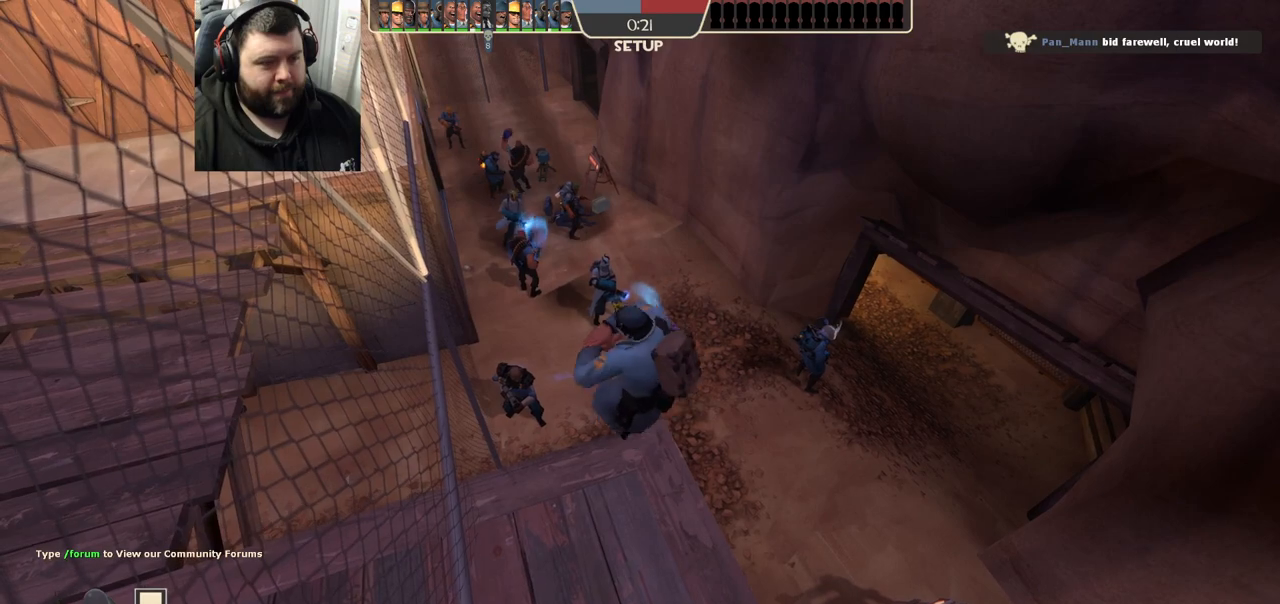
{"buttons": [], "left_stick": "left", "right_stick": "center", "events": []}
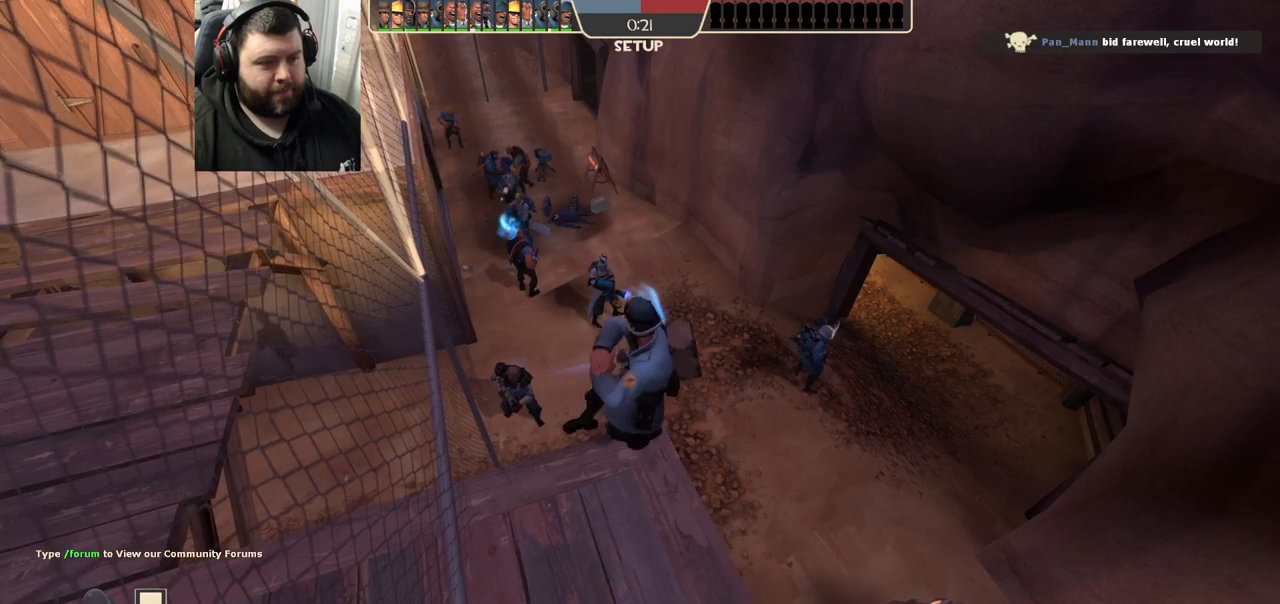
{"buttons": [], "left_stick": "left", "right_stick": "center", "events": []}
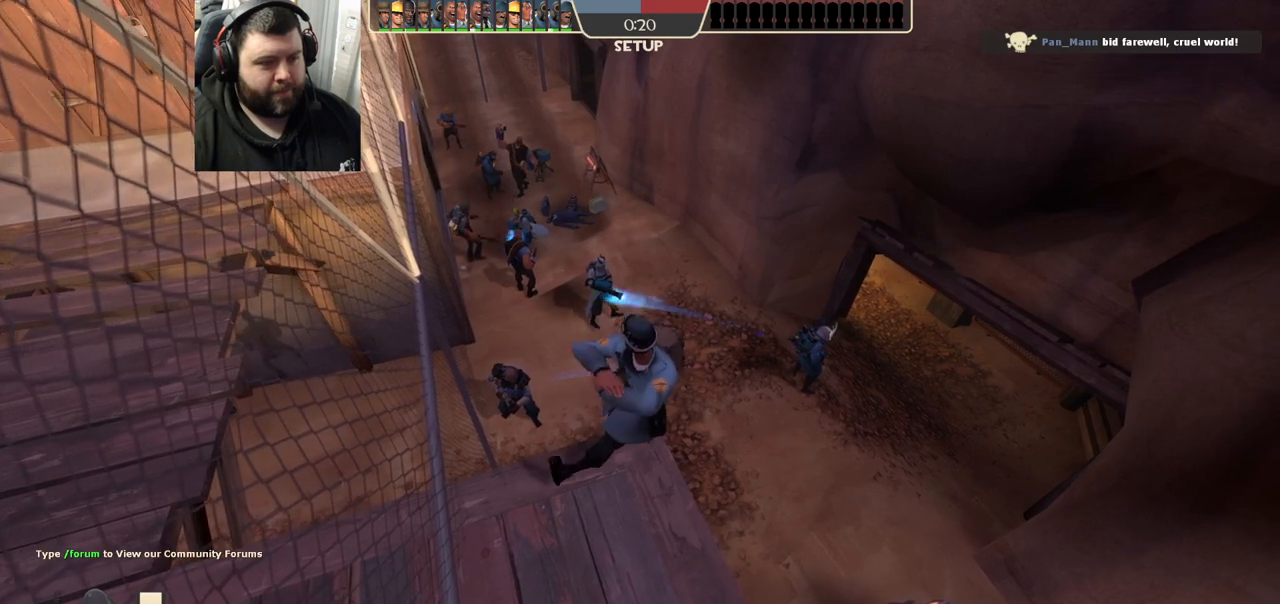
{"buttons": [], "left_stick": "left", "right_stick": "center", "events": []}
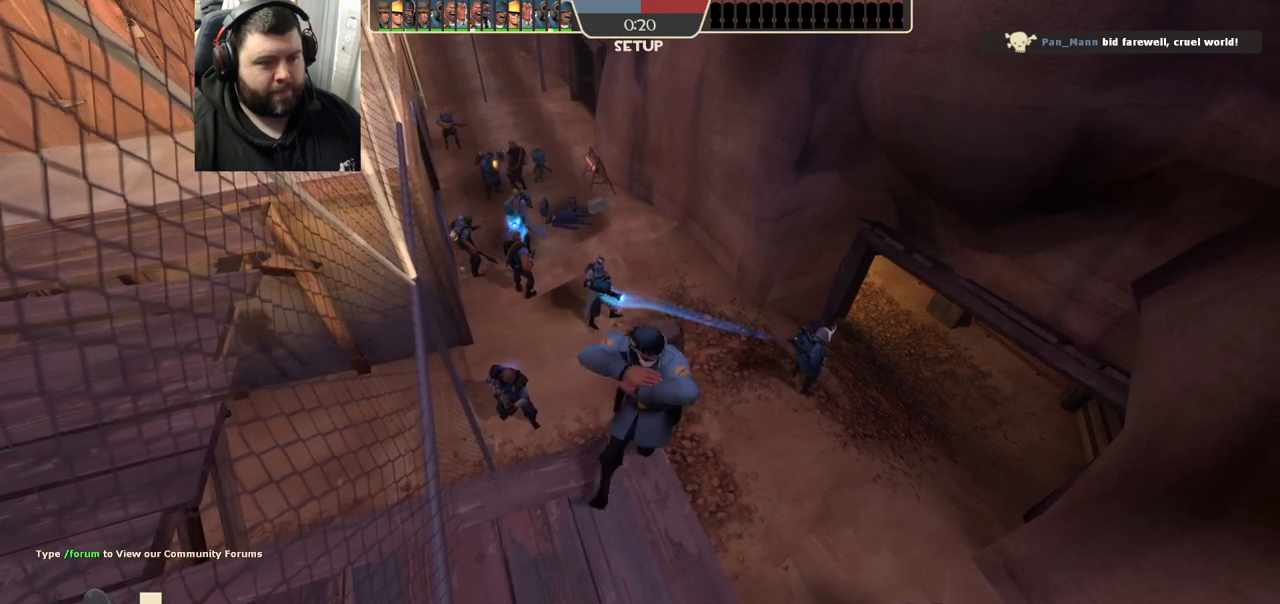
{"buttons": ["R3"], "left_stick": "left", "right_stick": "center", "events": [[467, "R3", "down"]]}
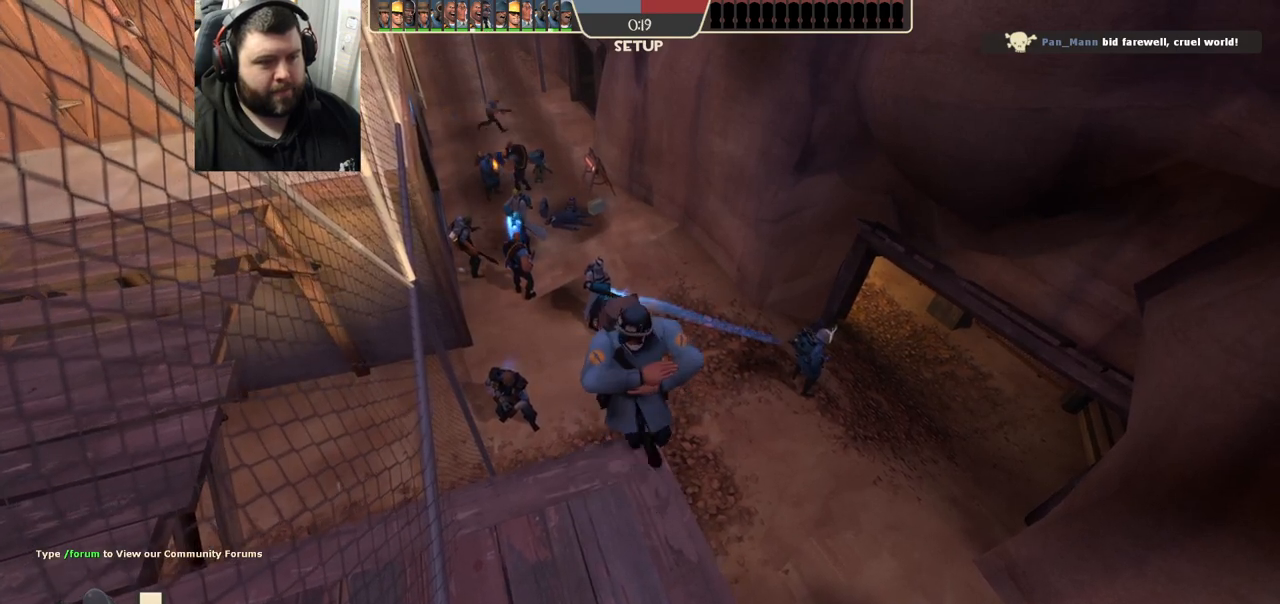
{"buttons": [], "left_stick": "left", "right_stick": "center", "events": [[83, "R3", "up"]]}
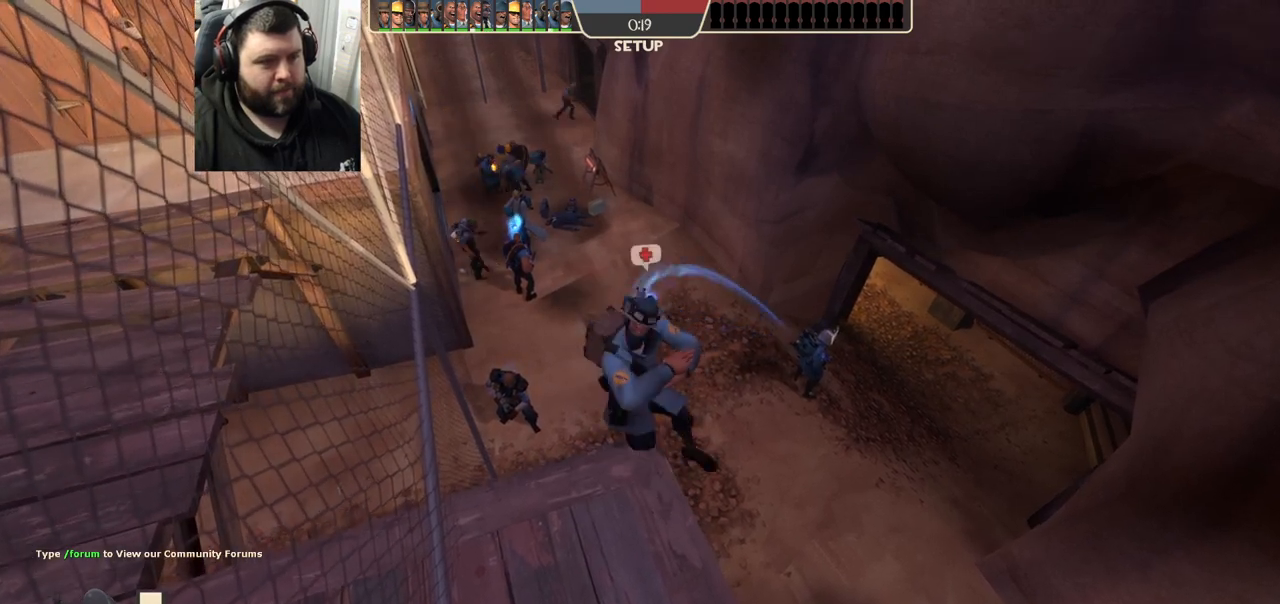
{"buttons": [], "left_stick": "left", "right_stick": "center", "events": []}
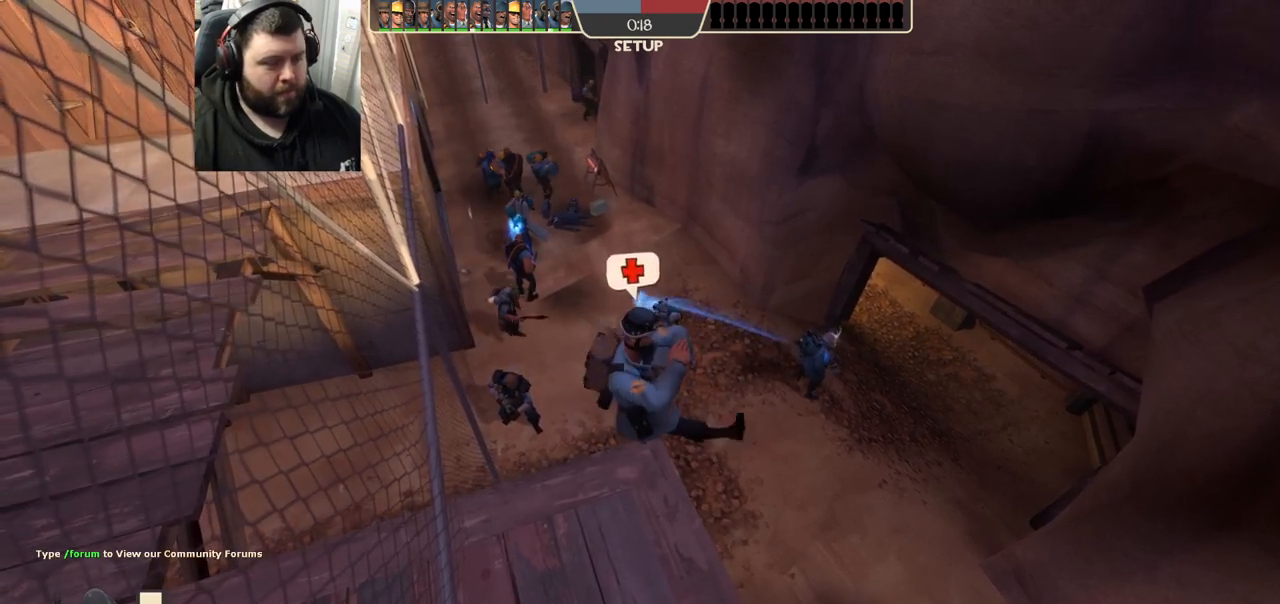
{"buttons": [], "left_stick": "left", "right_stick": "center", "events": []}
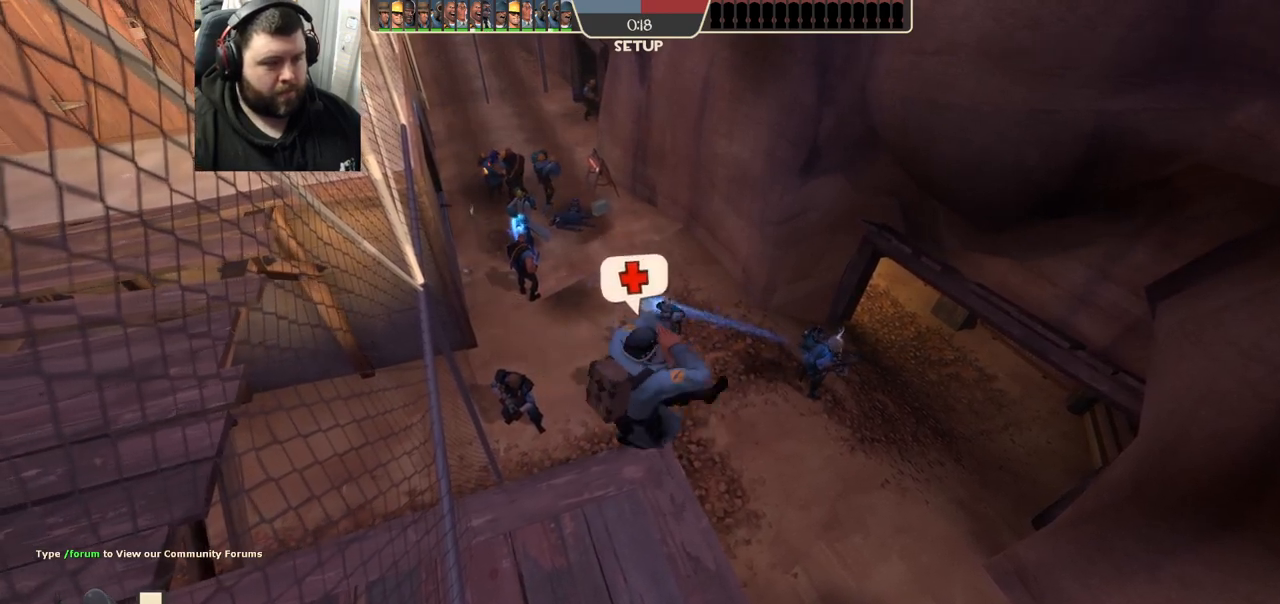
{"buttons": [], "left_stick": "left", "right_stick": "center", "events": []}
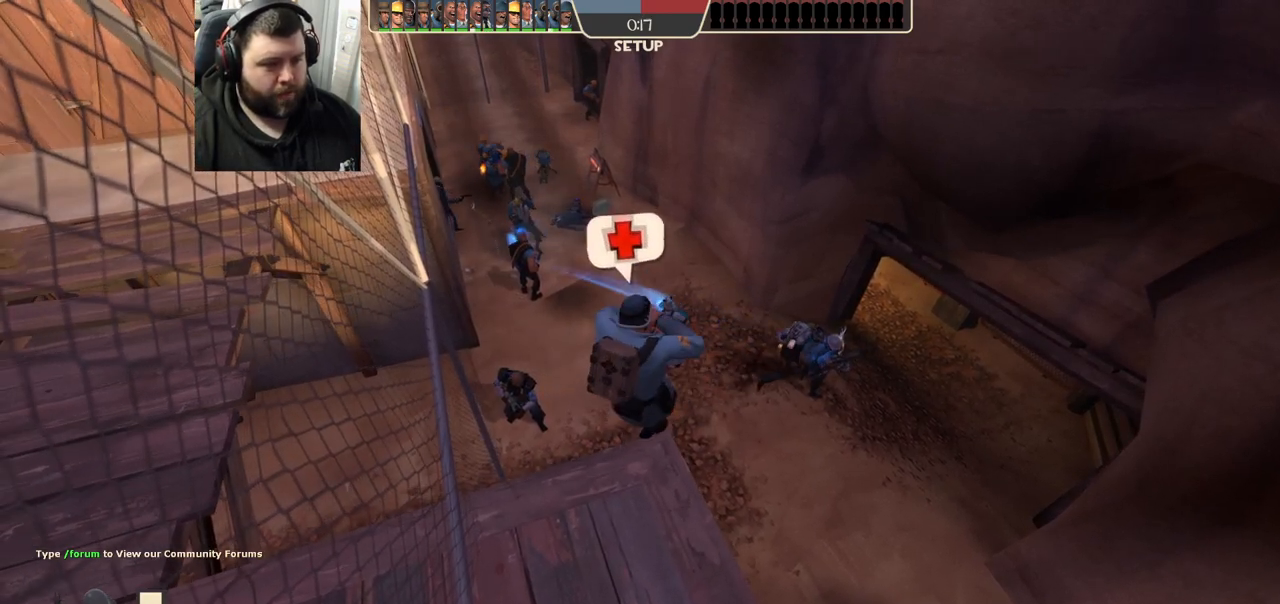
{"buttons": [], "left_stick": "left", "right_stick": "center", "events": []}
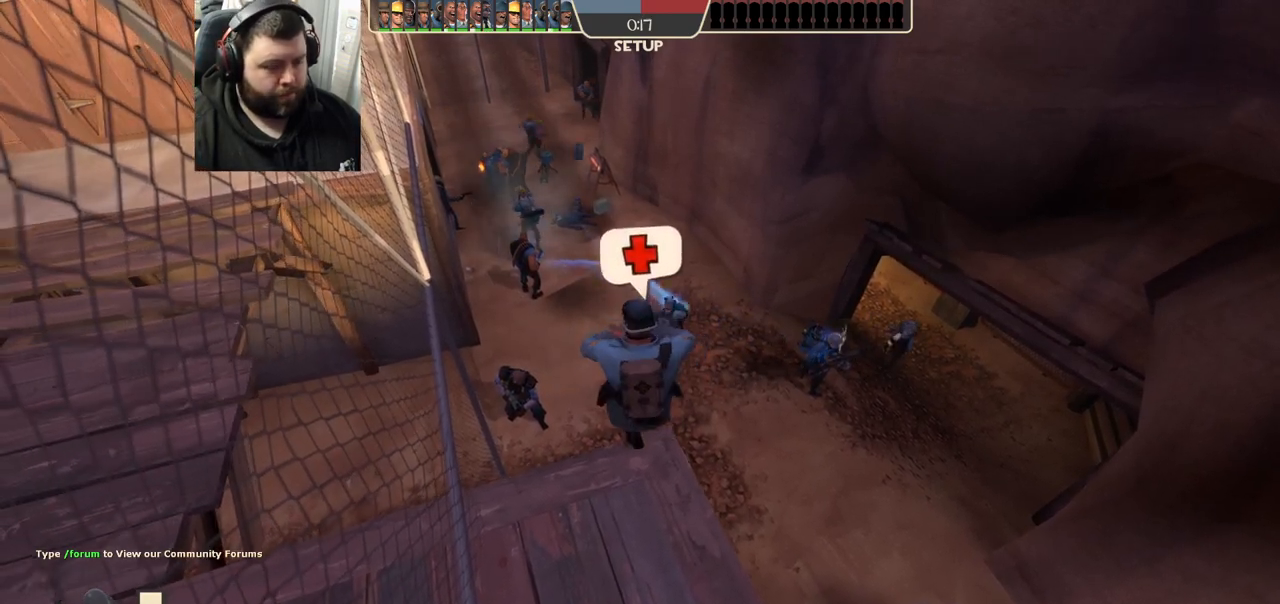
{"buttons": [], "left_stick": "left", "right_stick": "center", "events": []}
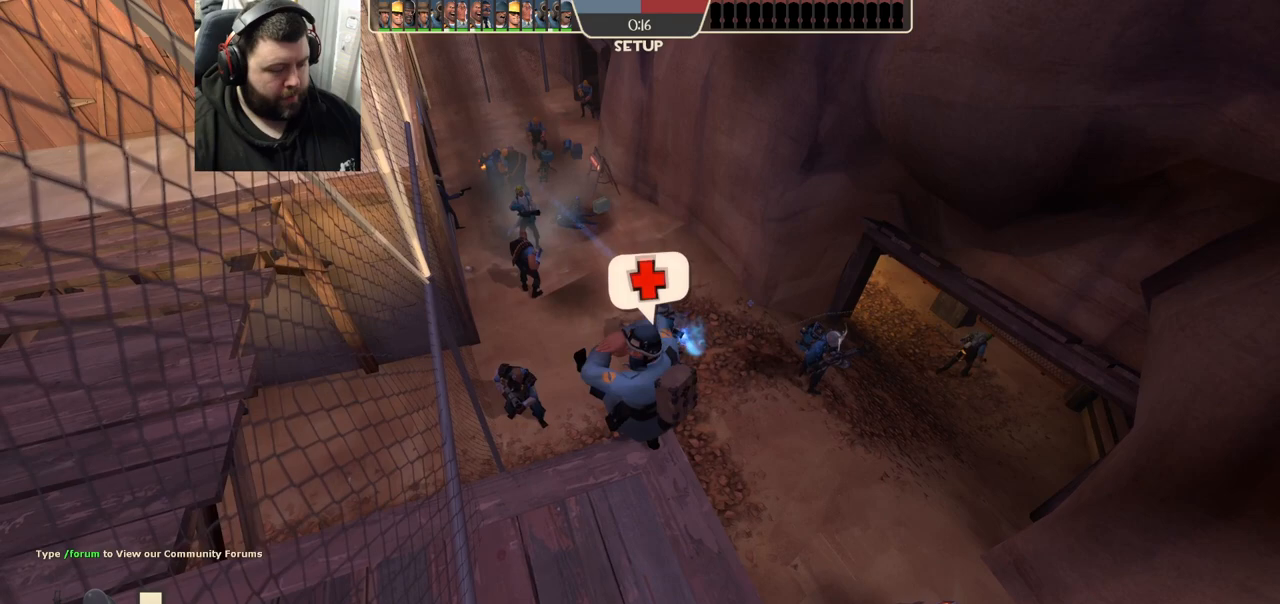
{"buttons": [], "left_stick": "left", "right_stick": "center", "events": []}
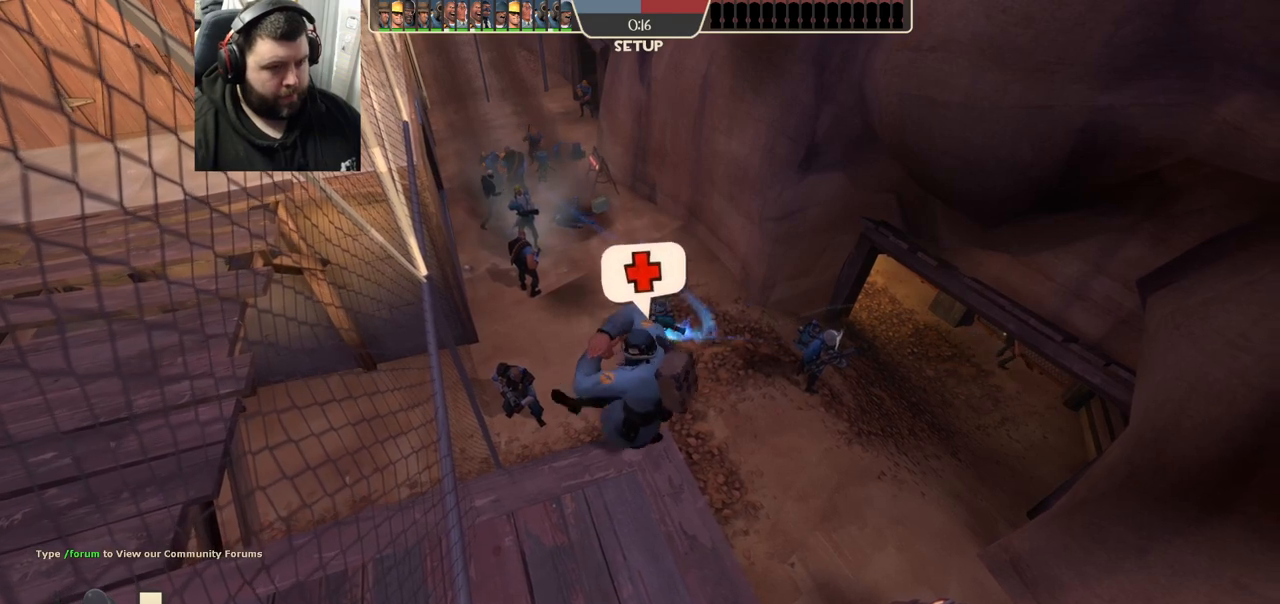
{"buttons": [], "left_stick": "left", "right_stick": "center", "events": []}
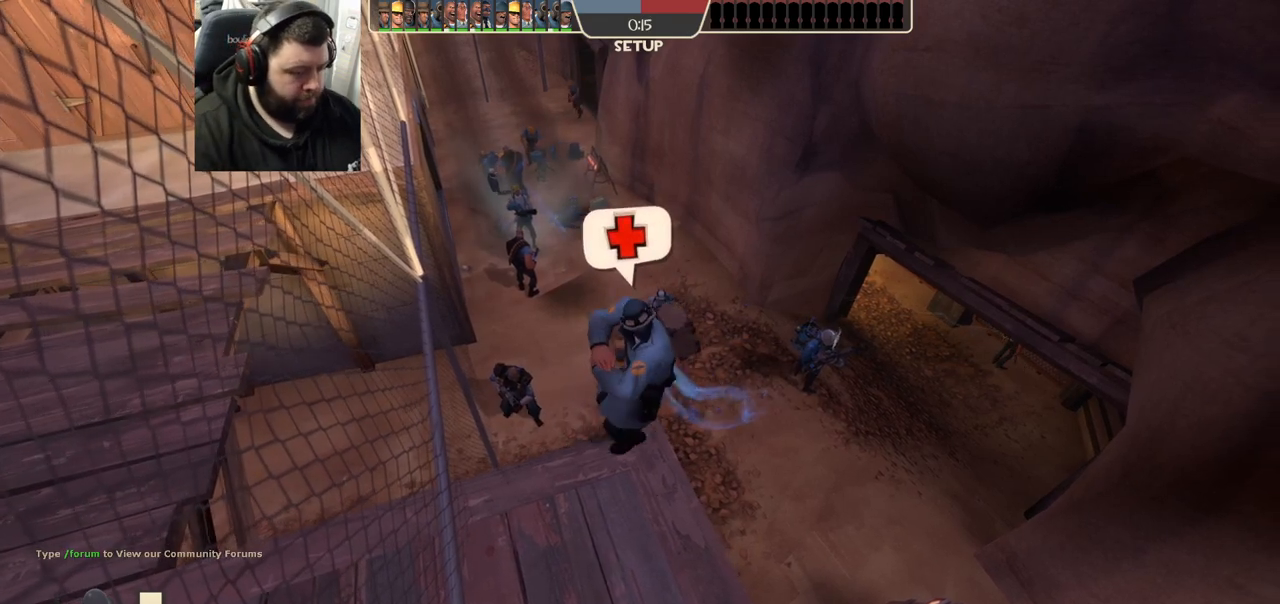
{"buttons": [], "left_stick": "left", "right_stick": "center", "events": []}
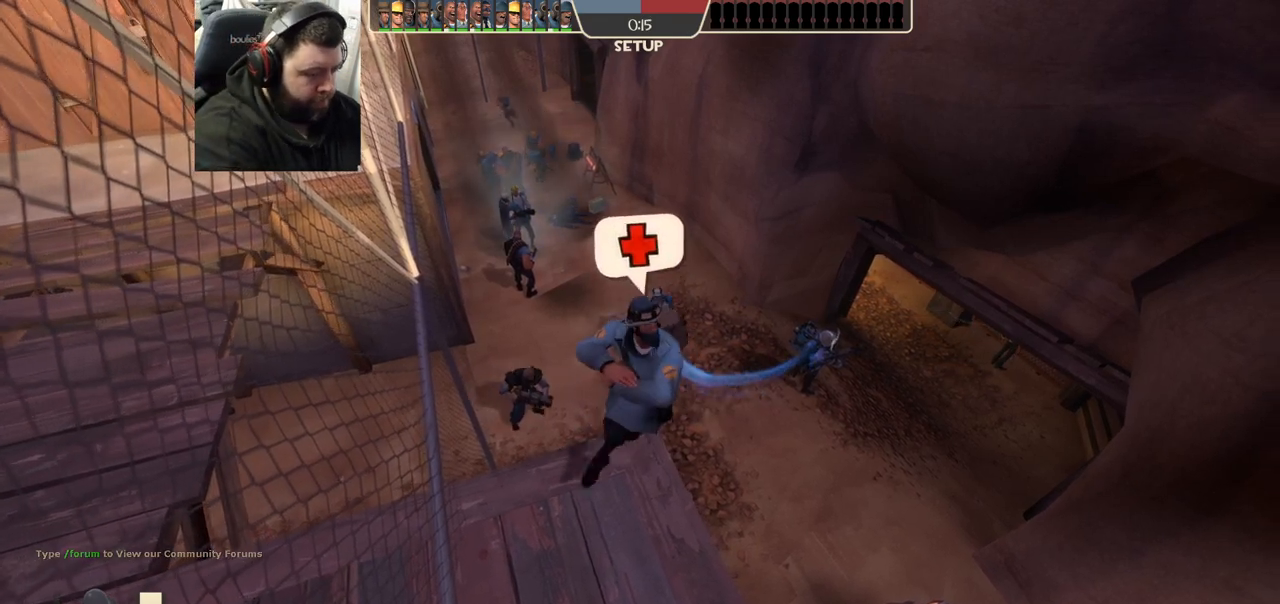
{"buttons": [], "left_stick": "left", "right_stick": "center", "events": []}
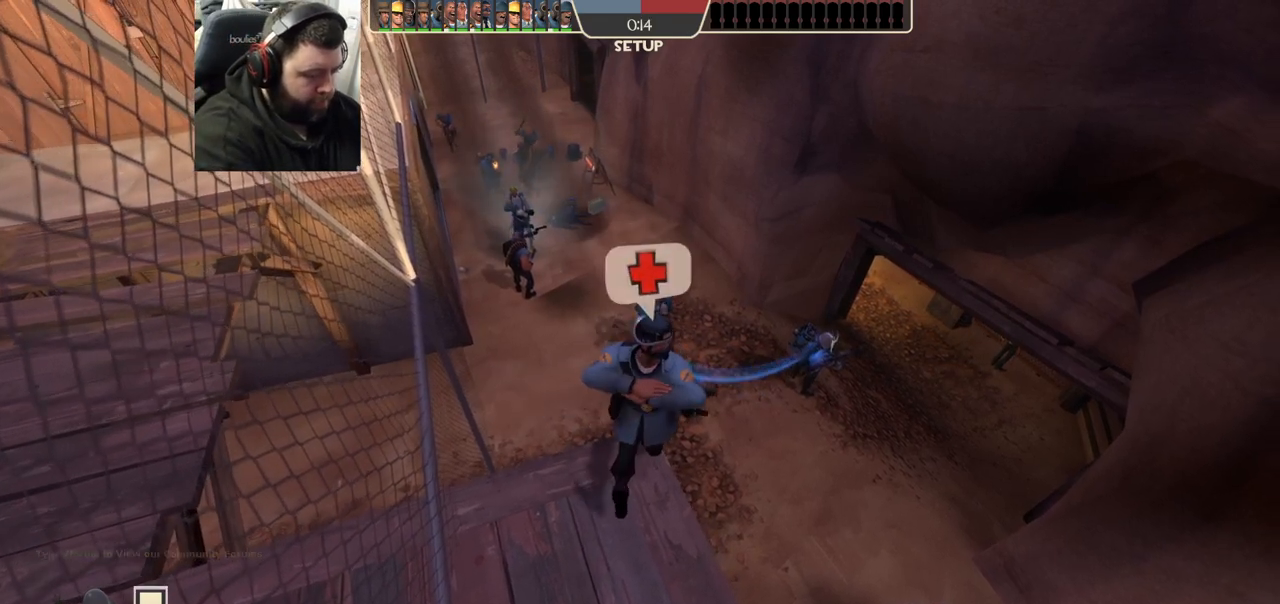
{"buttons": [], "left_stick": "left", "right_stick": "center", "events": []}
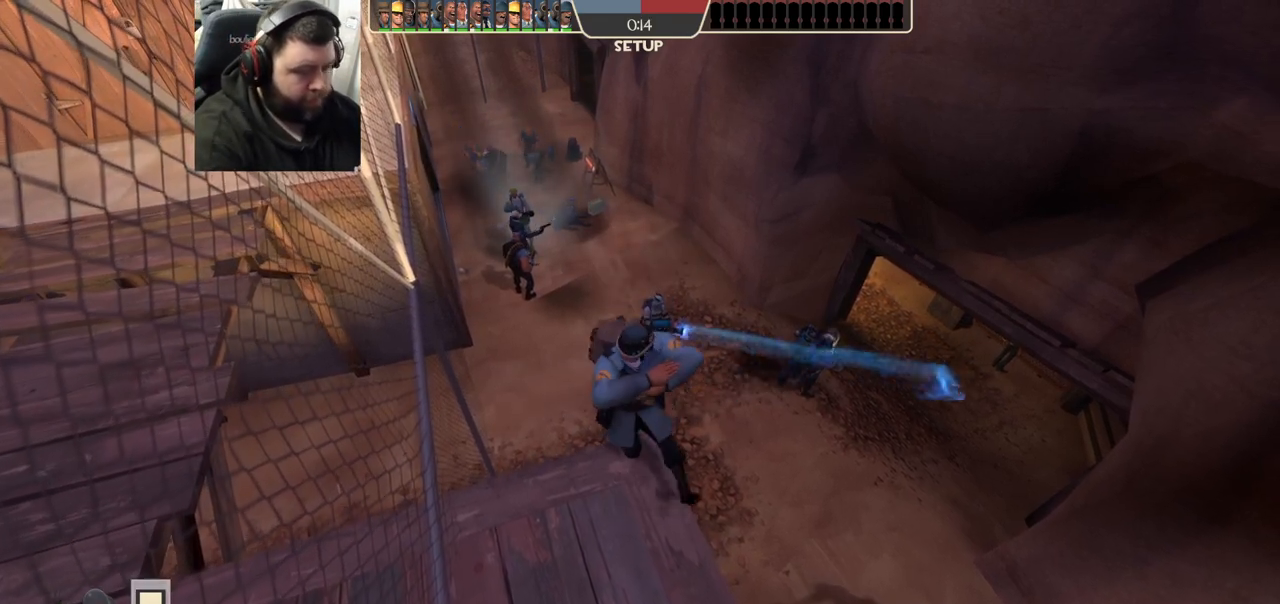
{"buttons": [], "left_stick": "left", "right_stick": "center", "events": []}
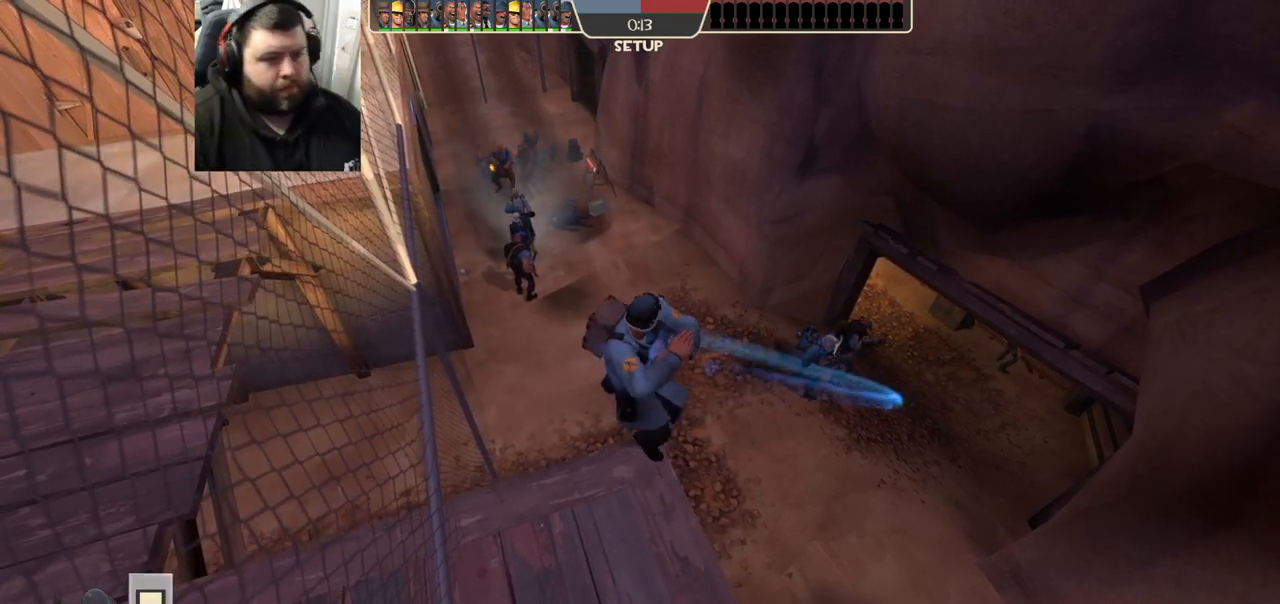
{"buttons": [], "left_stick": "left", "right_stick": "center", "events": []}
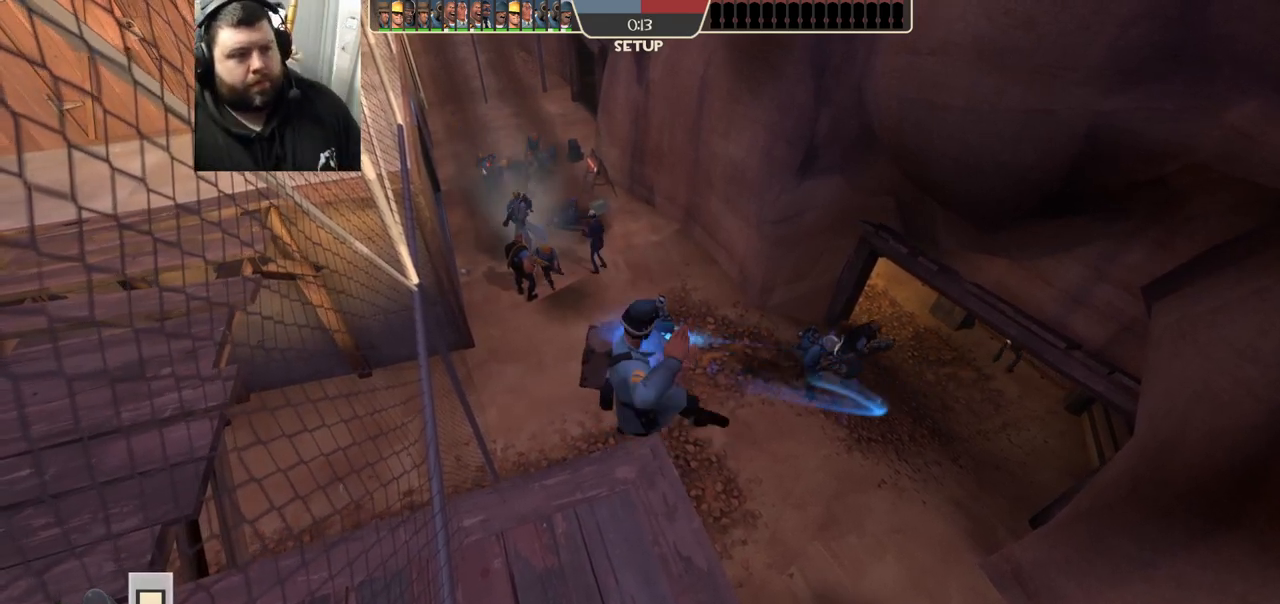
{"buttons": [], "left_stick": "left", "right_stick": "center", "events": []}
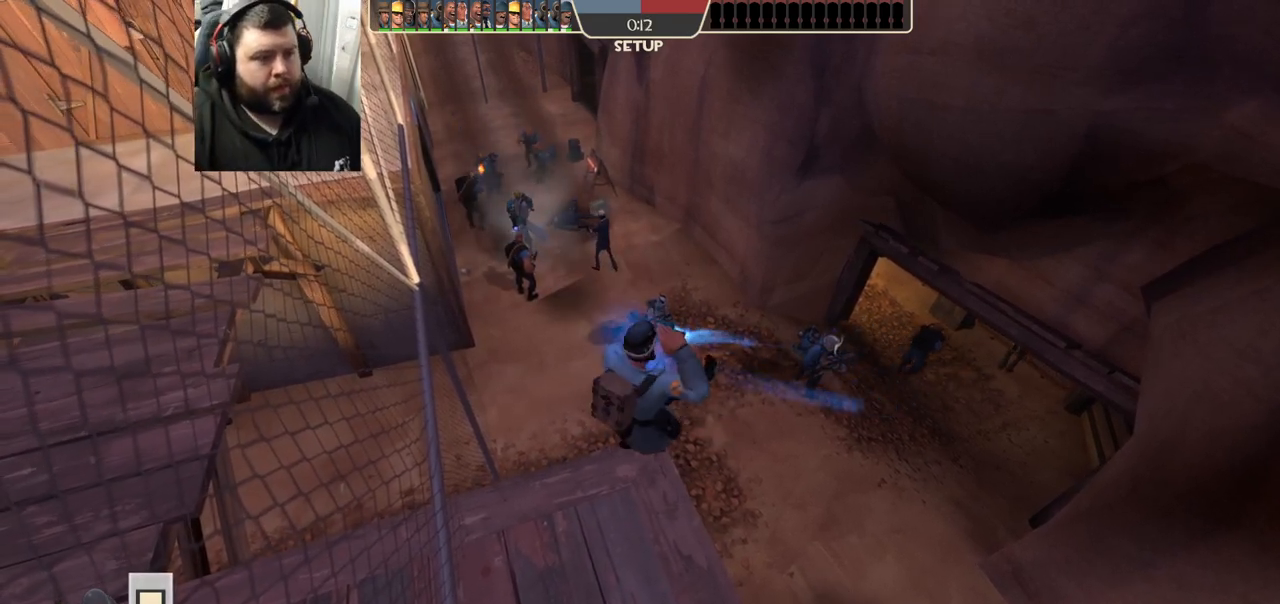
{"buttons": [], "left_stick": "left", "right_stick": "center", "events": []}
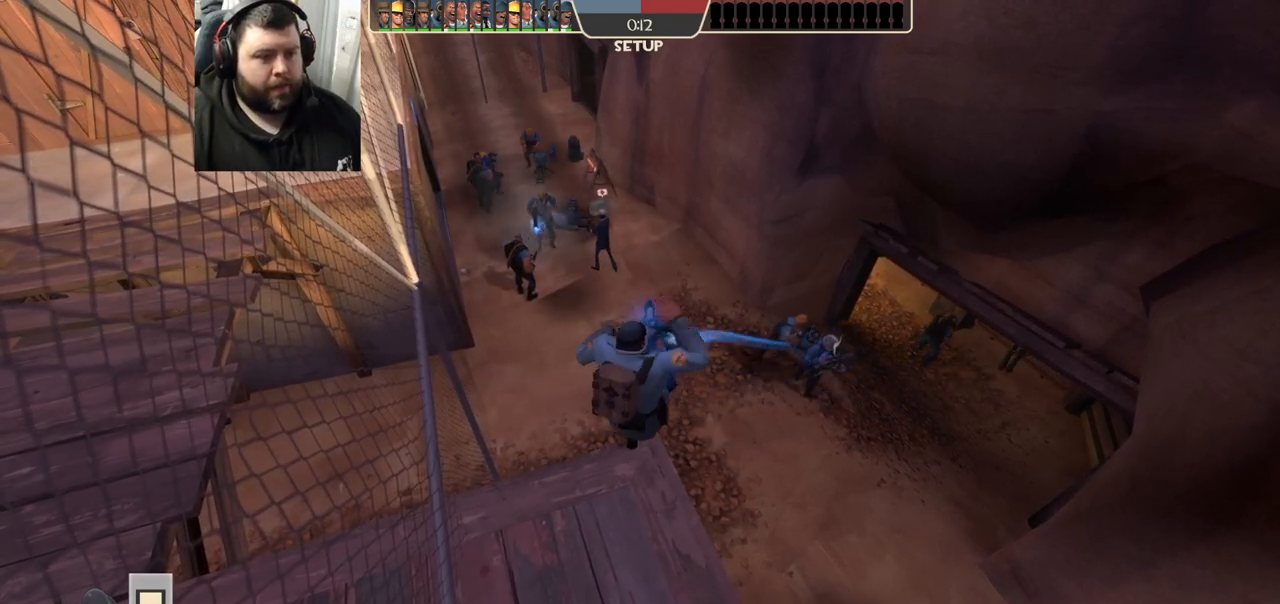
{"buttons": [], "left_stick": "left", "right_stick": "center", "events": []}
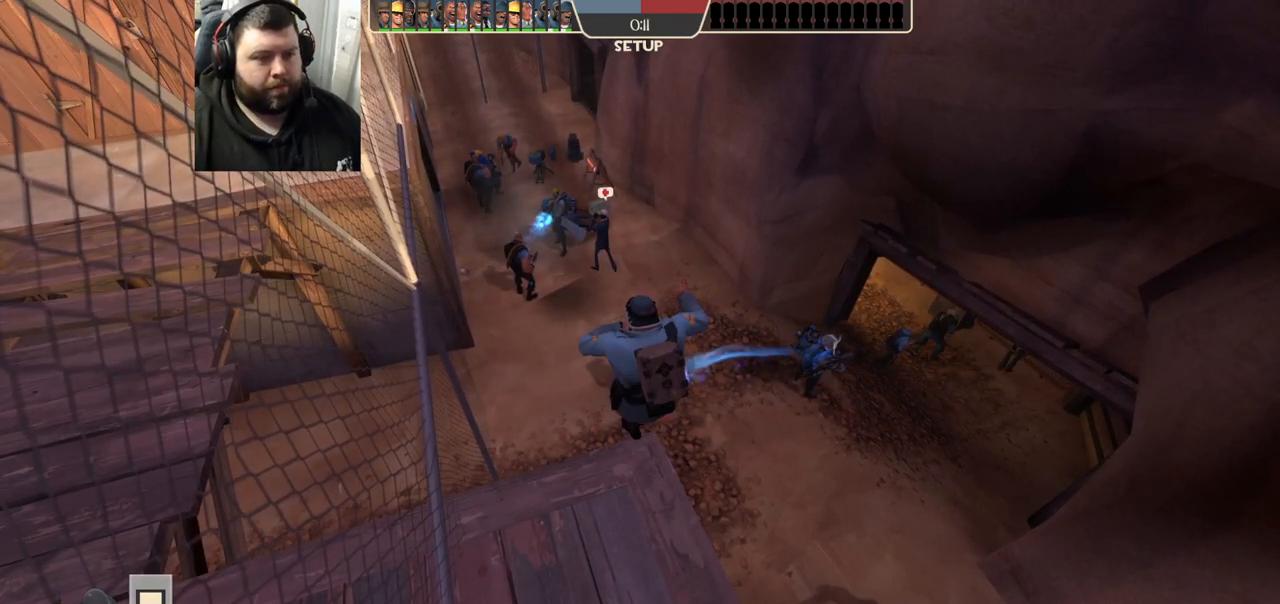
{"buttons": [], "left_stick": "left", "right_stick": "center", "events": []}
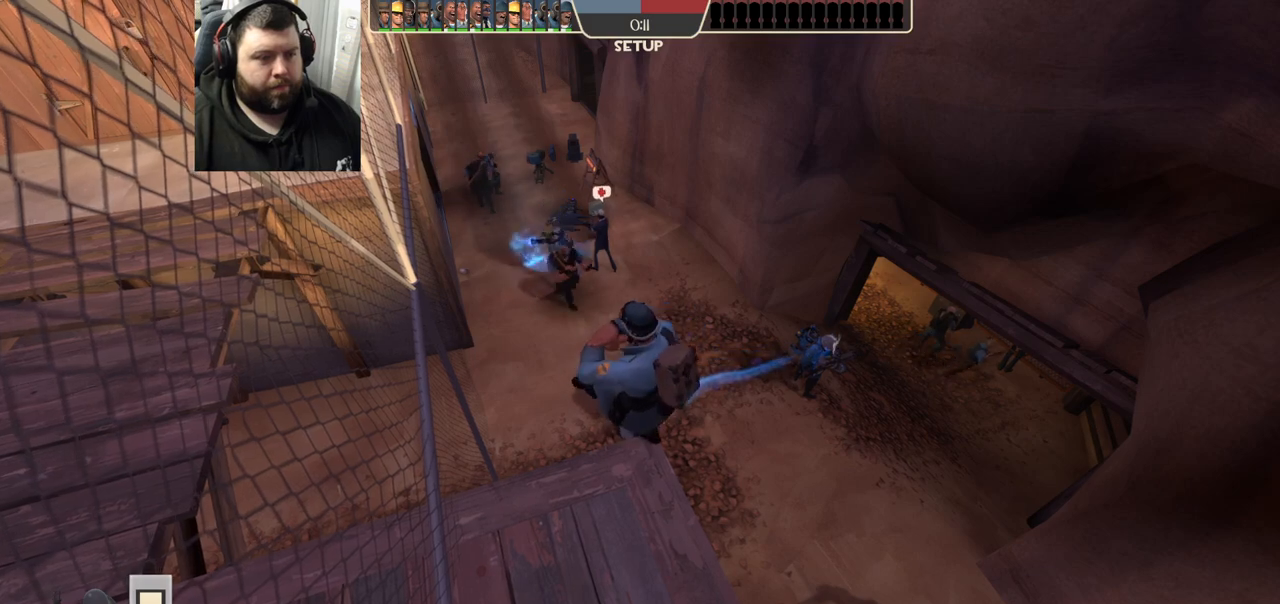
{"buttons": [], "left_stick": "left", "right_stick": "center", "events": []}
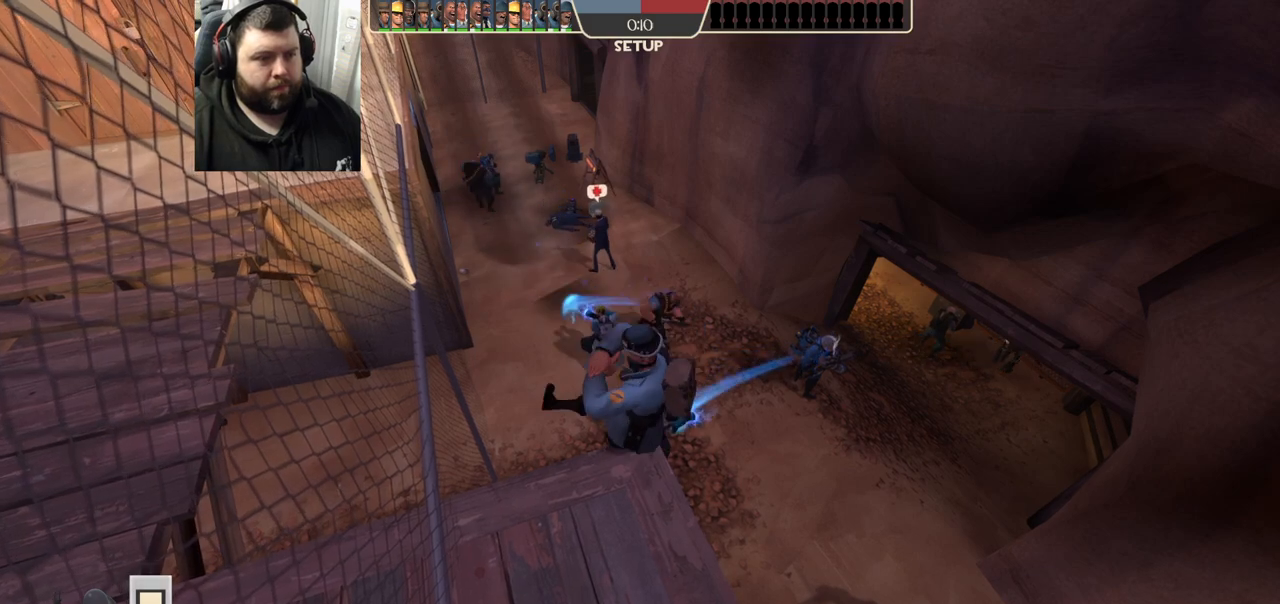
{"buttons": [], "left_stick": "left", "right_stick": "center", "events": []}